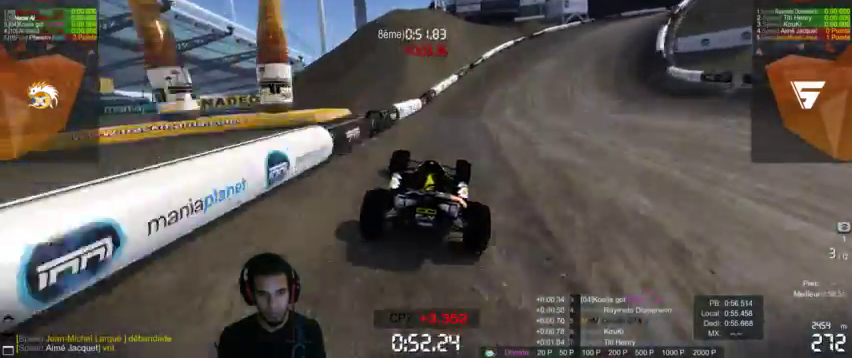
Gameplay with a controller (PlayStation layout); each line is a JSON object with the inputs held at the frame after it. "events" lists button and stick changes between this image and that frame as [ms after this image, input, new state], when the widget could be followed in between. Not read: L3 R3.
{"buttons": [], "left_stick": "right", "right_stick": "up-right"}
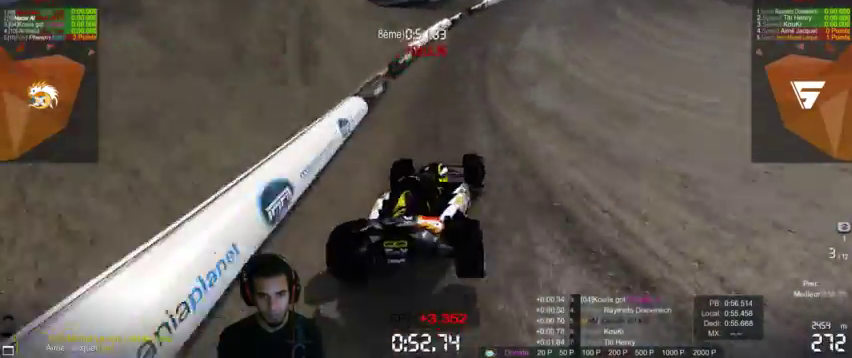
{"buttons": ["CROSS"], "left_stick": "right", "right_stick": "center", "events": [[67, "CROSS", "down"], [67, "right_stick", "center"], [300, "R2", "down"], [367, "R2", "up"]]}
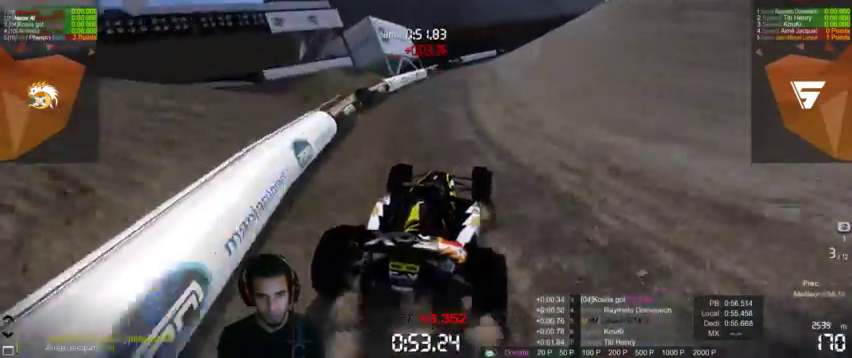
{"buttons": ["CROSS"], "left_stick": "right", "right_stick": "center"}
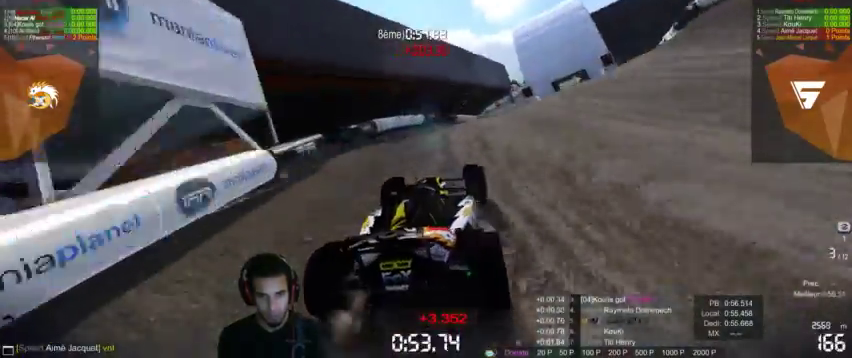
{"buttons": ["CROSS"], "left_stick": "center", "right_stick": "center", "events": [[233, "left_stick", "center"]]}
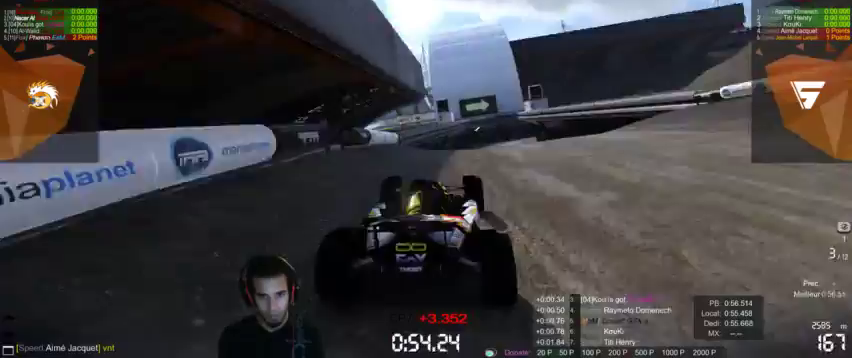
{"buttons": ["CROSS", "R2"], "left_stick": "center", "right_stick": "center"}
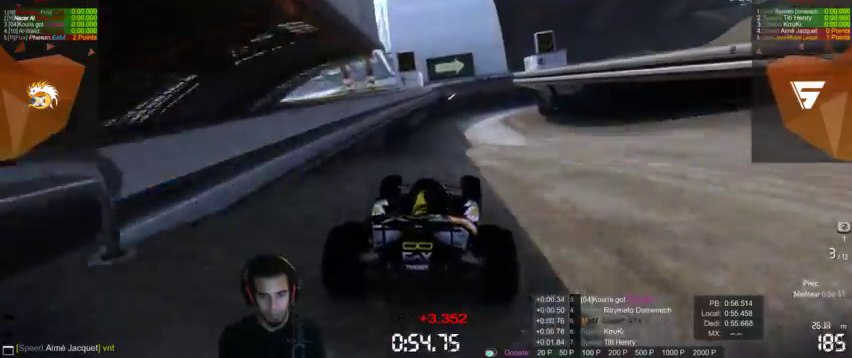
{"buttons": ["CROSS"], "left_stick": "right", "right_stick": "center", "events": [[167, "R2", "up"], [267, "left_stick", "right"], [433, "left_stick", "center"], [500, "left_stick", "right"]]}
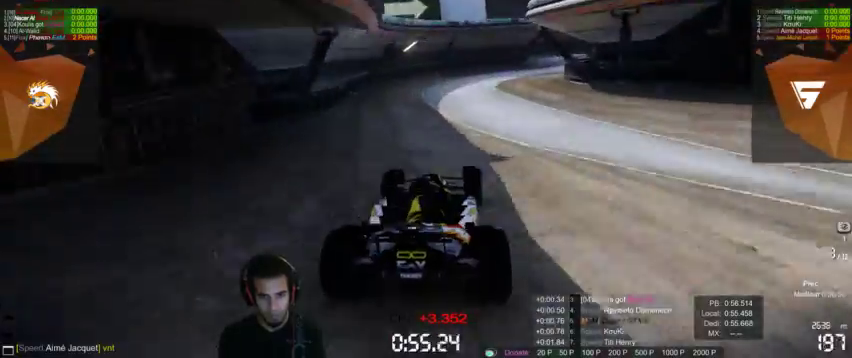
{"buttons": ["CROSS"], "left_stick": "right", "right_stick": "center", "events": [[133, "left_stick", "center"], [267, "left_stick", "right"]]}
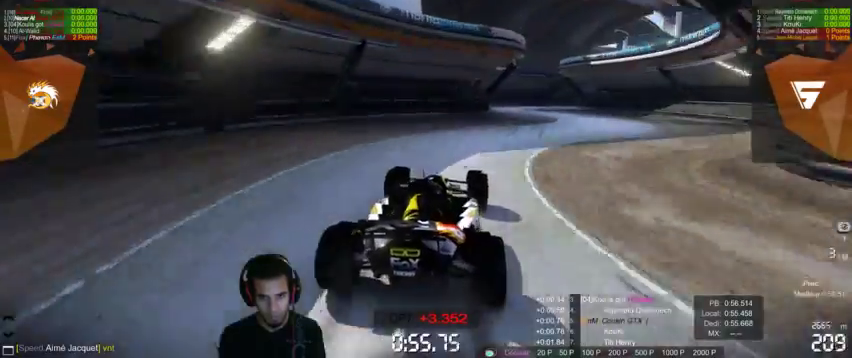
{"buttons": ["CROSS"], "left_stick": "right", "right_stick": "center", "events": [[100, "left_stick", "center"], [200, "R2", "down"], [300, "R2", "up"], [400, "left_stick", "right"]]}
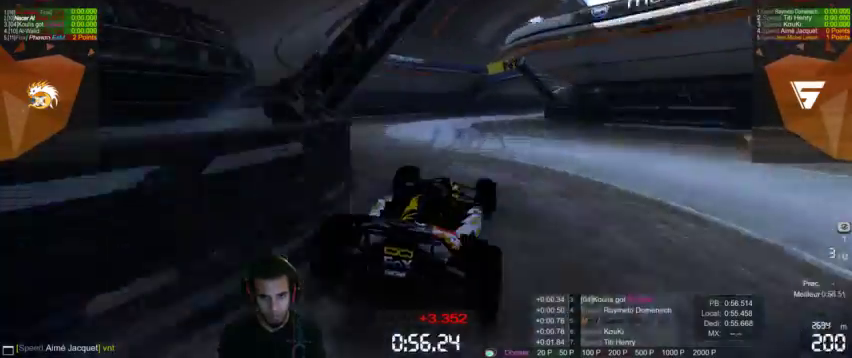
{"buttons": ["CROSS"], "left_stick": "left", "right_stick": "center", "events": [[367, "left_stick", "left"]]}
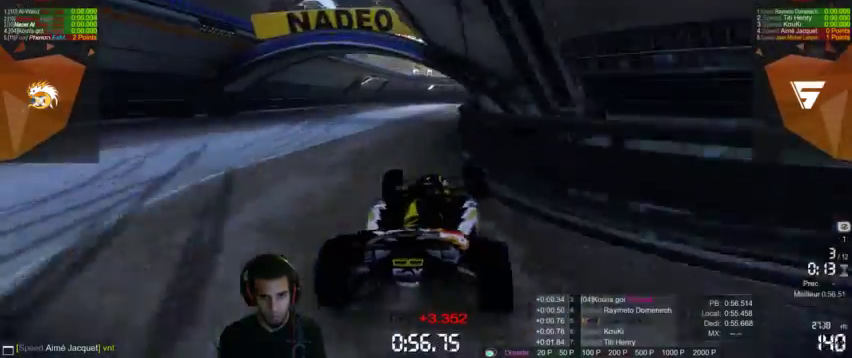
{"buttons": ["CROSS", "R2"], "left_stick": "right", "right_stick": "center", "events": [[67, "left_stick", "down-left"], [267, "left_stick", "center"], [367, "left_stick", "right"], [500, "R2", "down"]]}
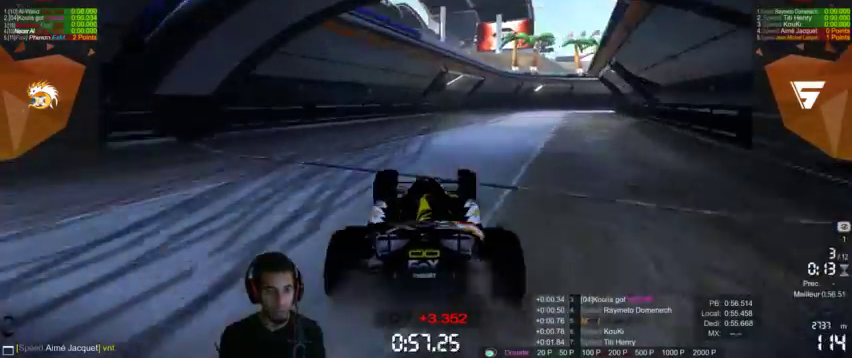
{"buttons": ["CROSS"], "left_stick": "center", "right_stick": "center", "events": [[67, "R2", "up"], [300, "left_stick", "center"]]}
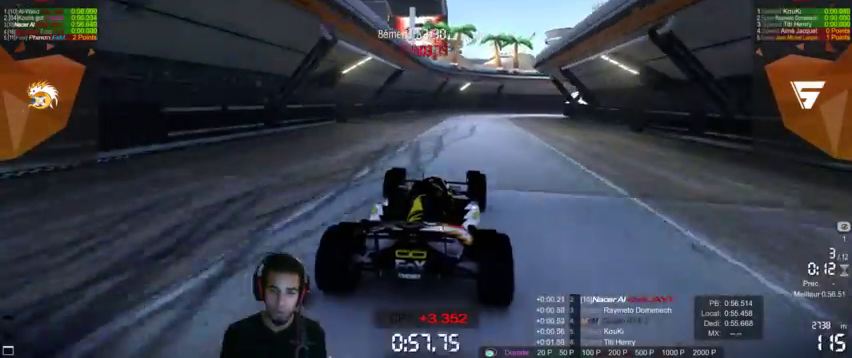
{"buttons": ["CROSS"], "left_stick": "center", "right_stick": "center", "events": [[233, "left_stick", "up-right"], [367, "left_stick", "center"]]}
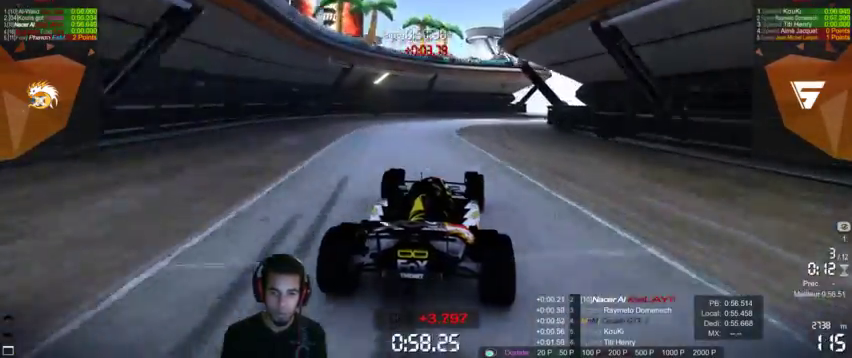
{"buttons": ["CROSS"], "left_stick": "right", "right_stick": "center", "events": [[200, "left_stick", "right"], [300, "left_stick", "up-right"], [400, "left_stick", "center"], [500, "left_stick", "right"]]}
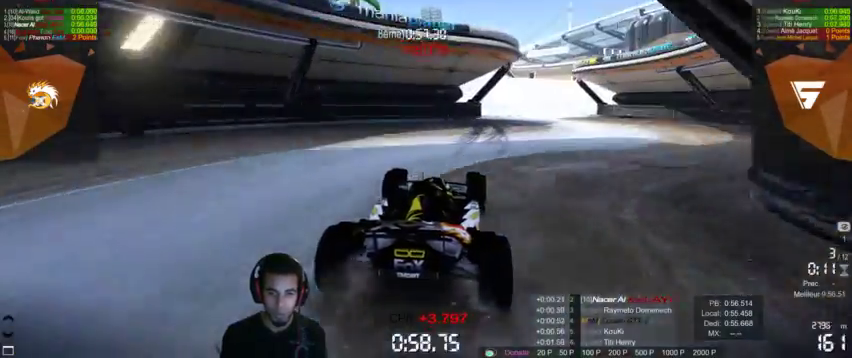
{"buttons": ["CROSS"], "left_stick": "left", "right_stick": "center", "events": [[267, "left_stick", "center"], [500, "left_stick", "left"]]}
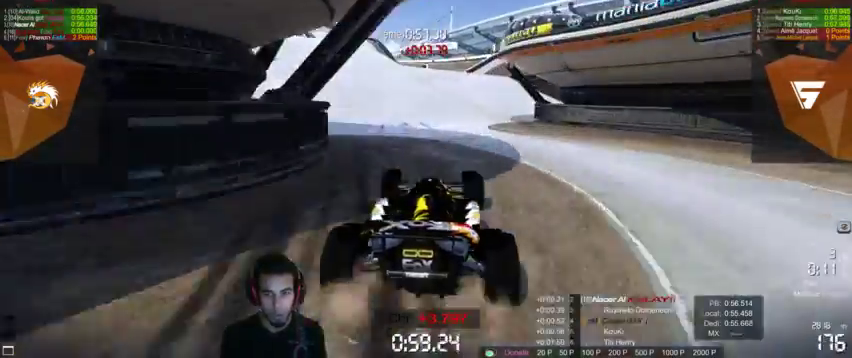
{"buttons": ["CROSS"], "left_stick": "left", "right_stick": "center", "events": []}
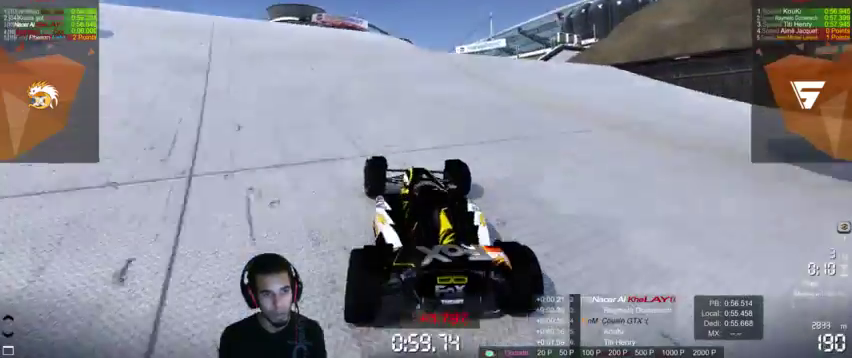
{"buttons": ["CROSS"], "left_stick": "right", "right_stick": "center", "events": [[500, "left_stick", "right"]]}
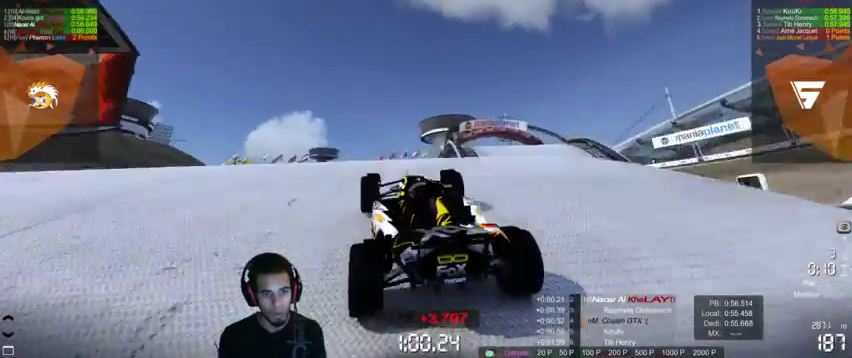
{"buttons": ["CROSS"], "left_stick": "center", "right_stick": "center", "events": [[167, "left_stick", "center"]]}
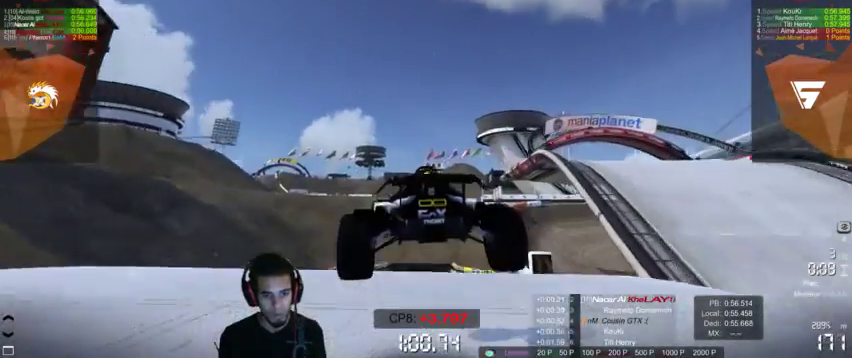
{"buttons": ["CROSS"], "left_stick": "center", "right_stick": "center", "events": []}
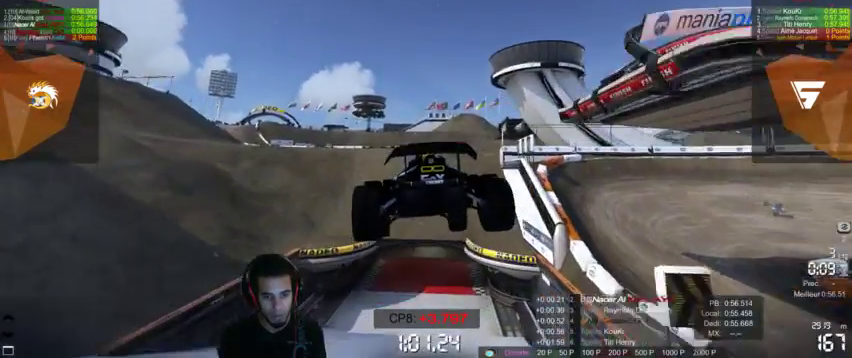
{"buttons": ["CROSS"], "left_stick": "center", "right_stick": "center", "events": []}
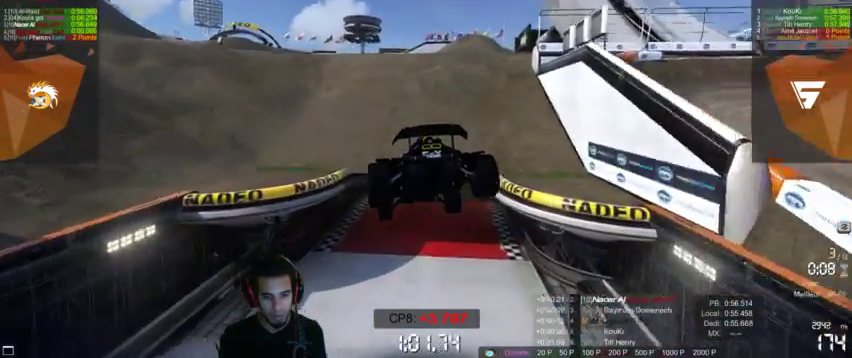
{"buttons": ["CROSS"], "left_stick": "center", "right_stick": "center", "events": []}
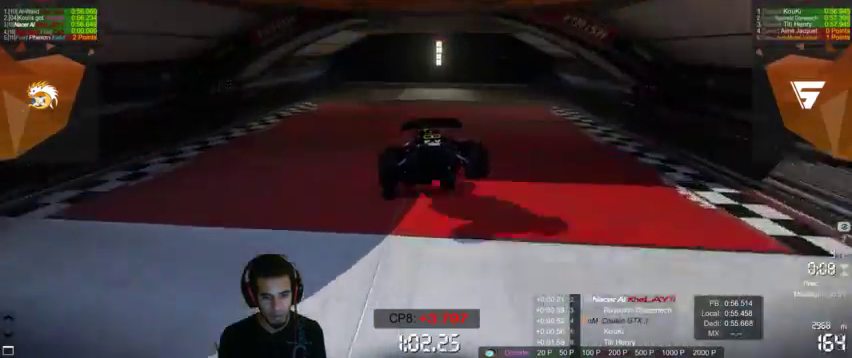
{"buttons": [], "left_stick": "center", "right_stick": "center", "events": [[200, "R2", "down"], [367, "CROSS", "up"], [500, "R2", "up"]]}
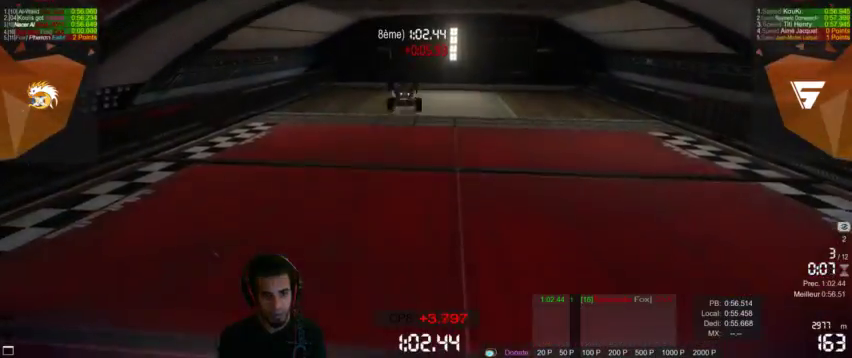
{"buttons": [], "left_stick": "center", "right_stick": "center"}
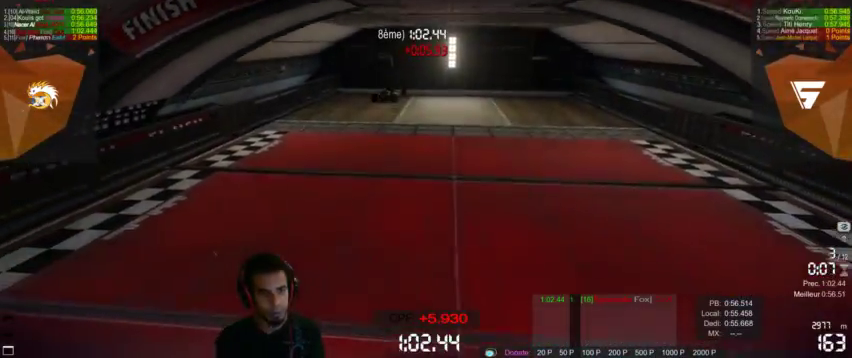
{"buttons": [], "left_stick": "center", "right_stick": "center", "events": []}
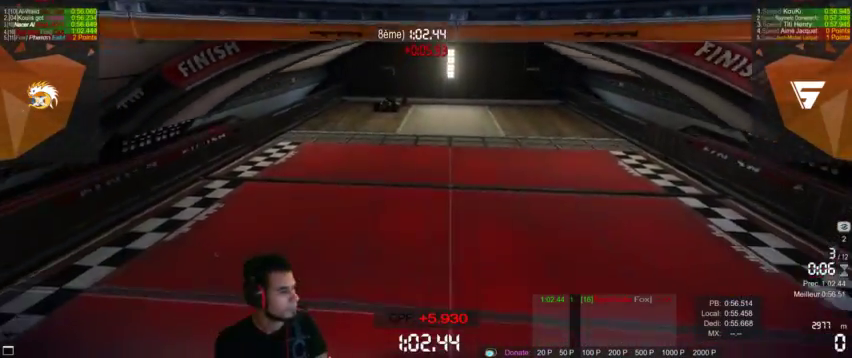
{"buttons": [], "left_stick": "center", "right_stick": "right", "events": [[500, "right_stick", "right"]]}
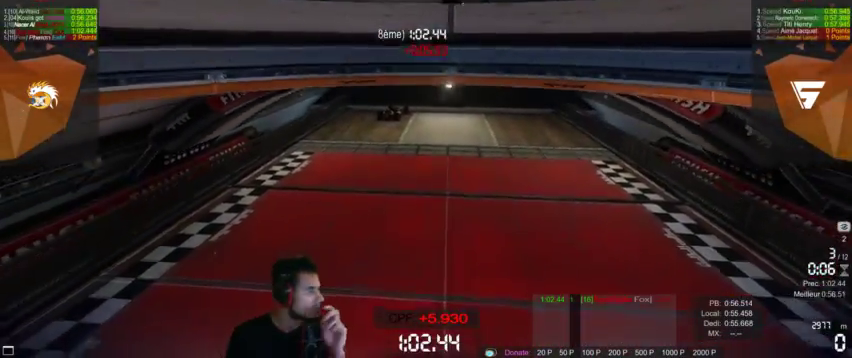
{"buttons": [], "left_stick": "center", "right_stick": "right", "events": []}
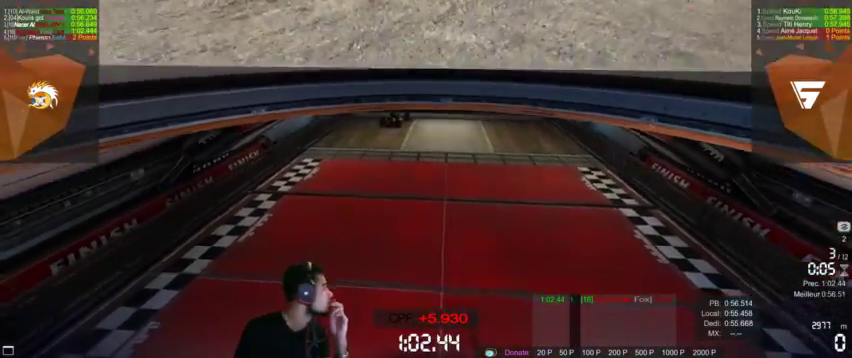
{"buttons": [], "left_stick": "center", "right_stick": "center", "events": [[167, "right_stick", "center"]]}